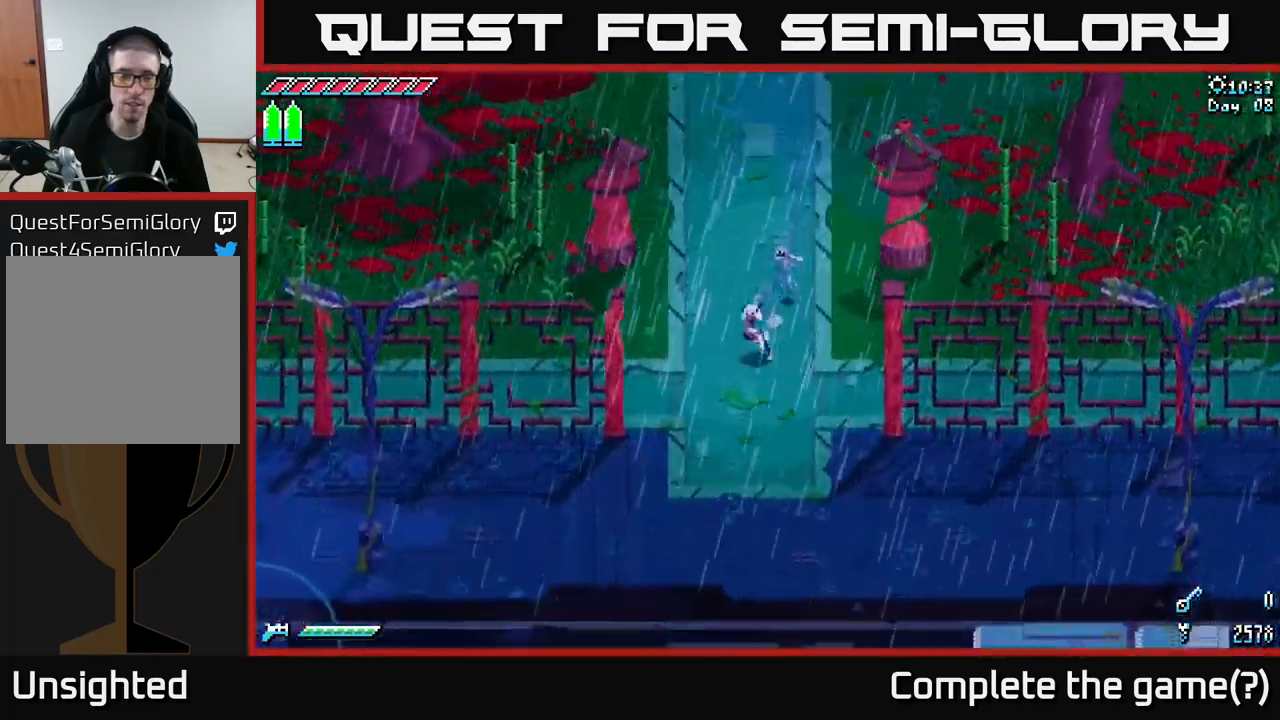
Gameplay with a controller (Xbox layout); each line is a JSON object with the inputs held at the frame after it. "events" lists button and stick changes between this image and that frame as [ms after this image, input, new state], when the widget could be followed in between.
{"buttons": ["X"], "left_stick": "down-left", "right_stick": "center", "events": []}
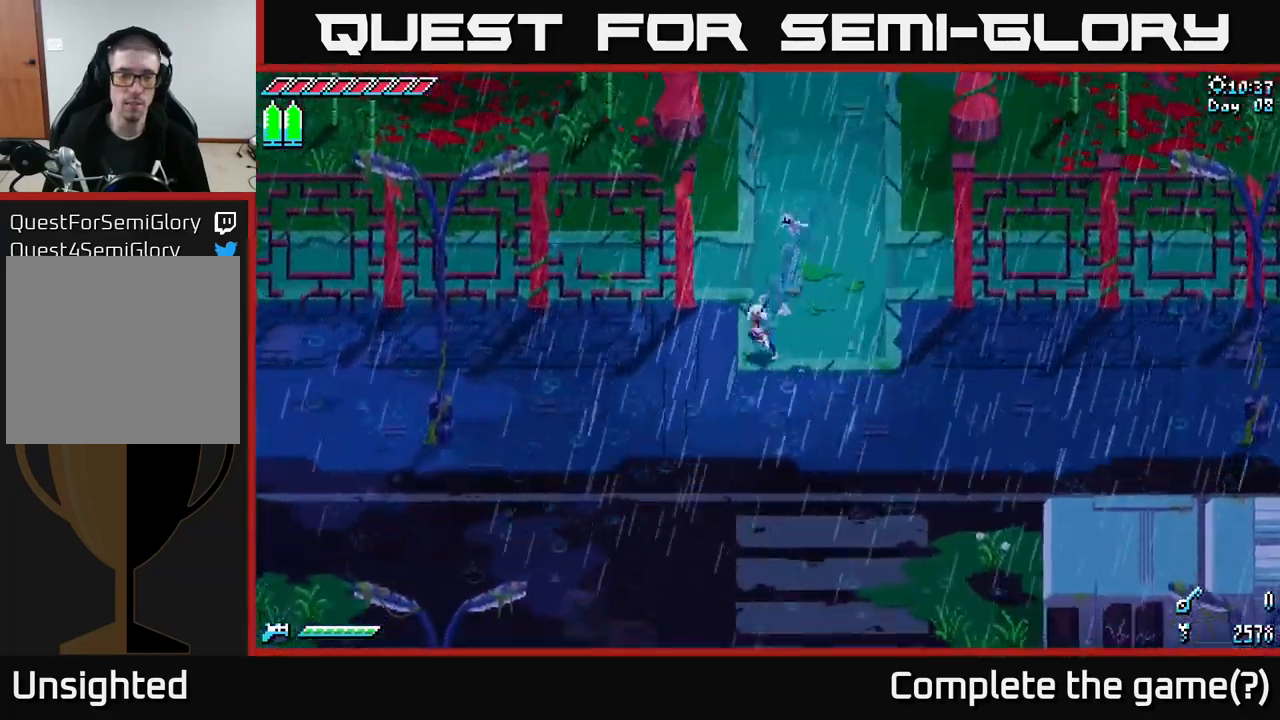
{"buttons": [], "left_stick": "down-left", "right_stick": "center", "events": [[183, "left_stick", "center"], [383, "X", "up"], [450, "left_stick", "down-left"]]}
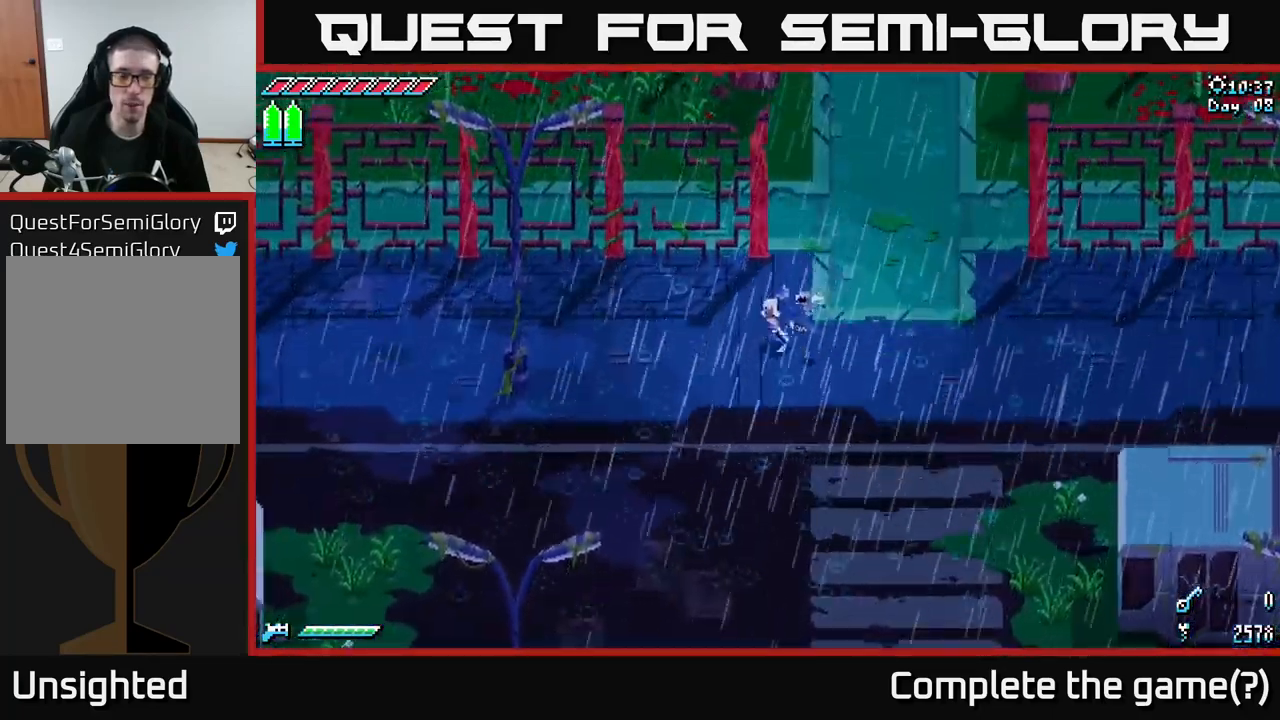
{"buttons": ["X"], "left_stick": "down-left", "right_stick": "center", "events": [[66, "X", "down"]]}
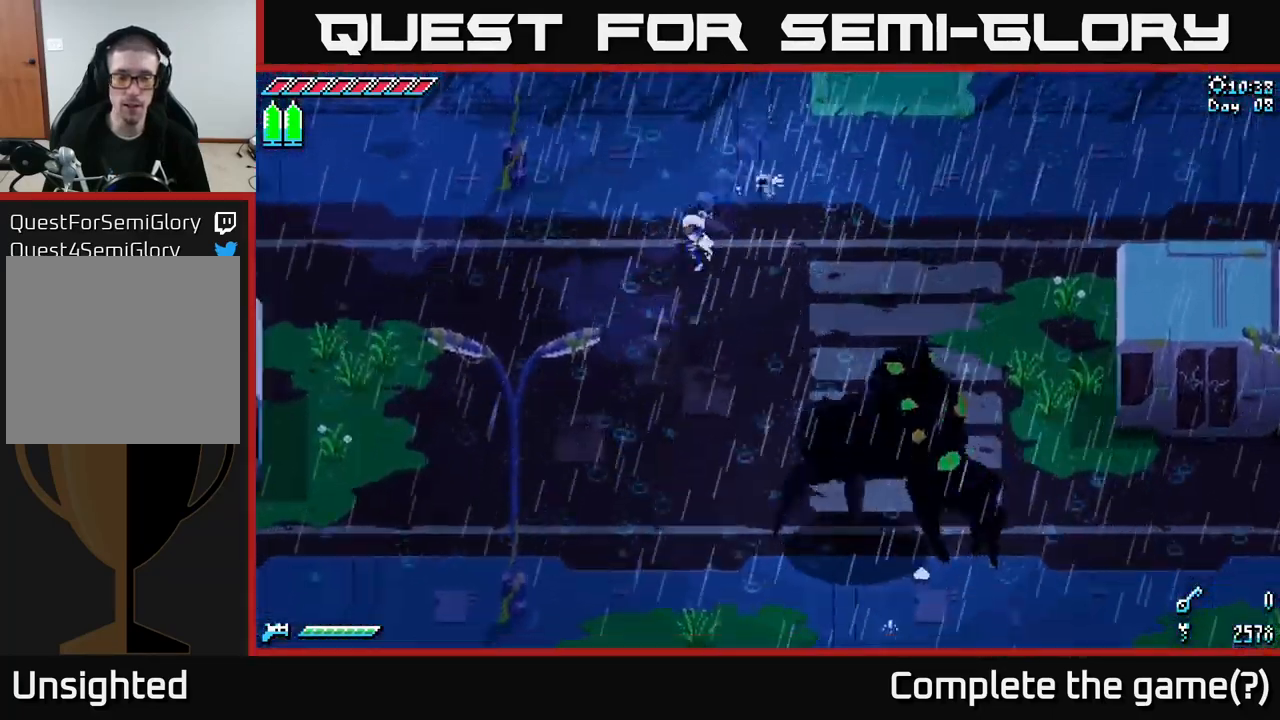
{"buttons": ["R2"], "left_stick": "down-right", "right_stick": "center", "events": [[133, "left_stick", "center"], [383, "left_stick", "down-right"], [416, "X", "up"], [450, "R2", "down"]]}
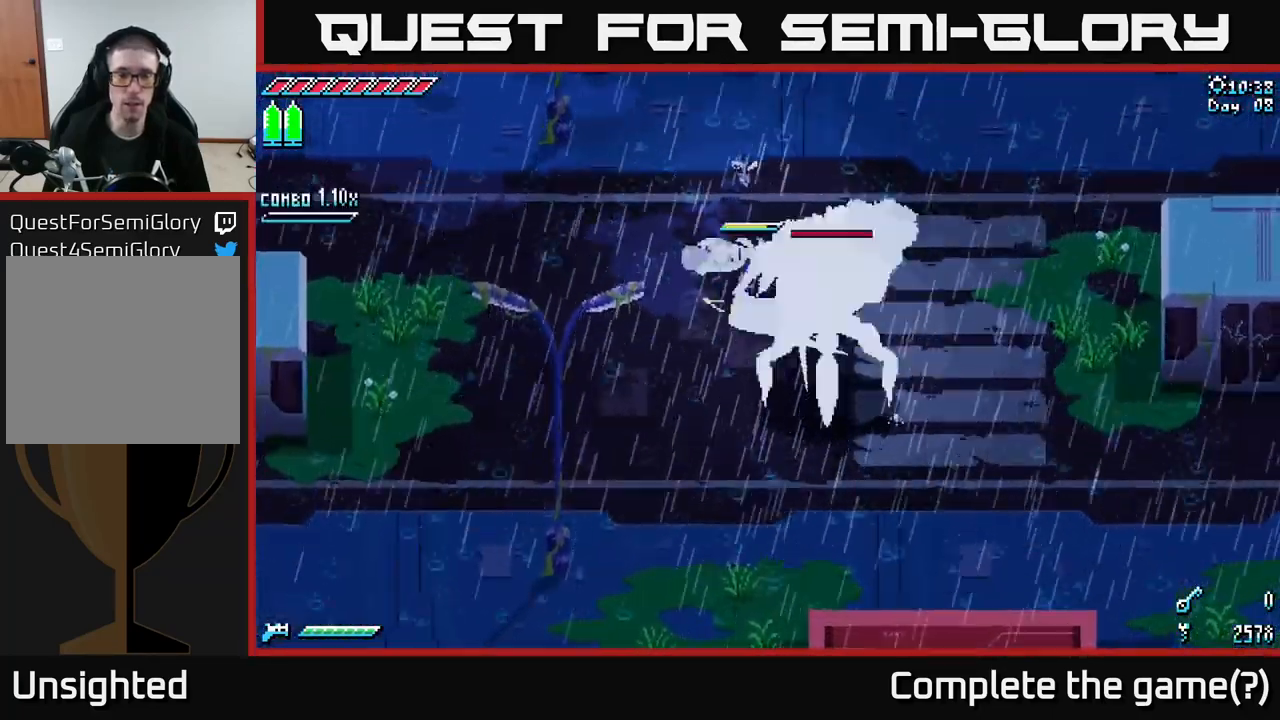
{"buttons": ["X", "R2"], "left_stick": "up-left", "right_stick": "center", "events": [[33, "left_stick", "up-left"], [50, "R2", "up"], [200, "X", "down"], [316, "A", "down"], [433, "R2", "down"], [450, "A", "up"]]}
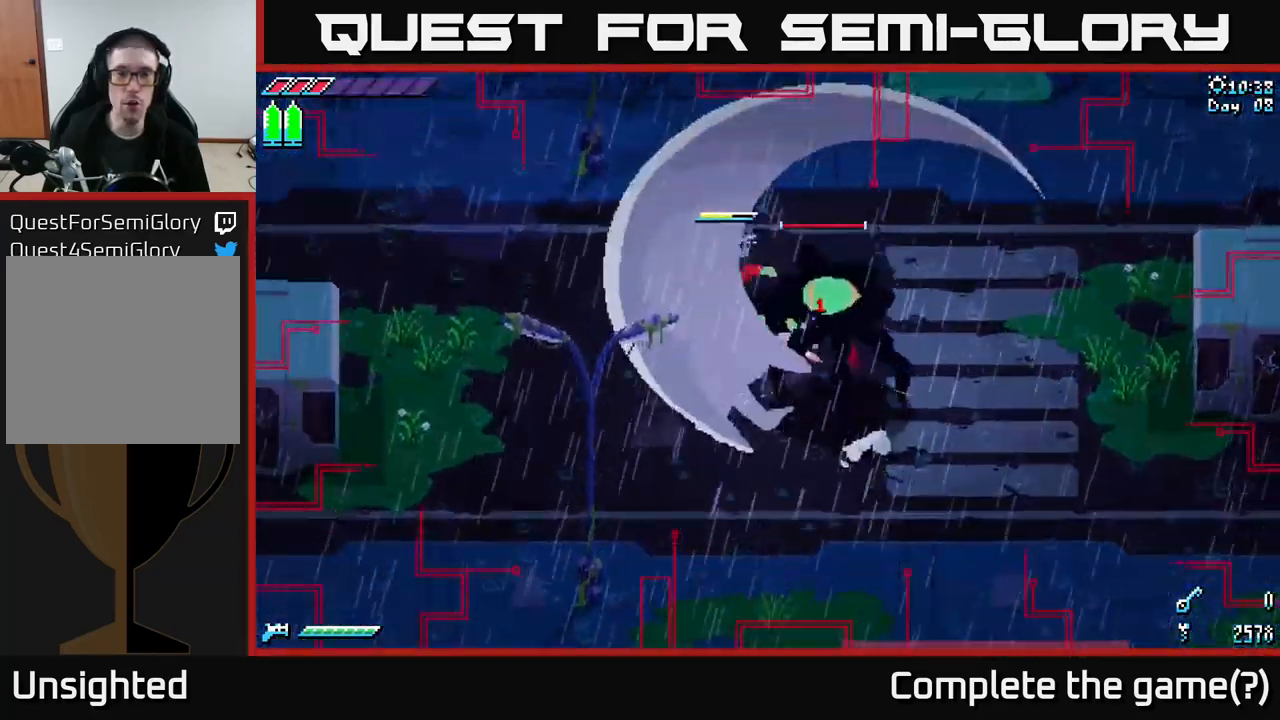
{"buttons": ["X"], "left_stick": "up-right", "right_stick": "center", "events": [[66, "R2", "up"], [150, "R2", "down"], [200, "R2", "up"], [466, "left_stick", "up-right"]]}
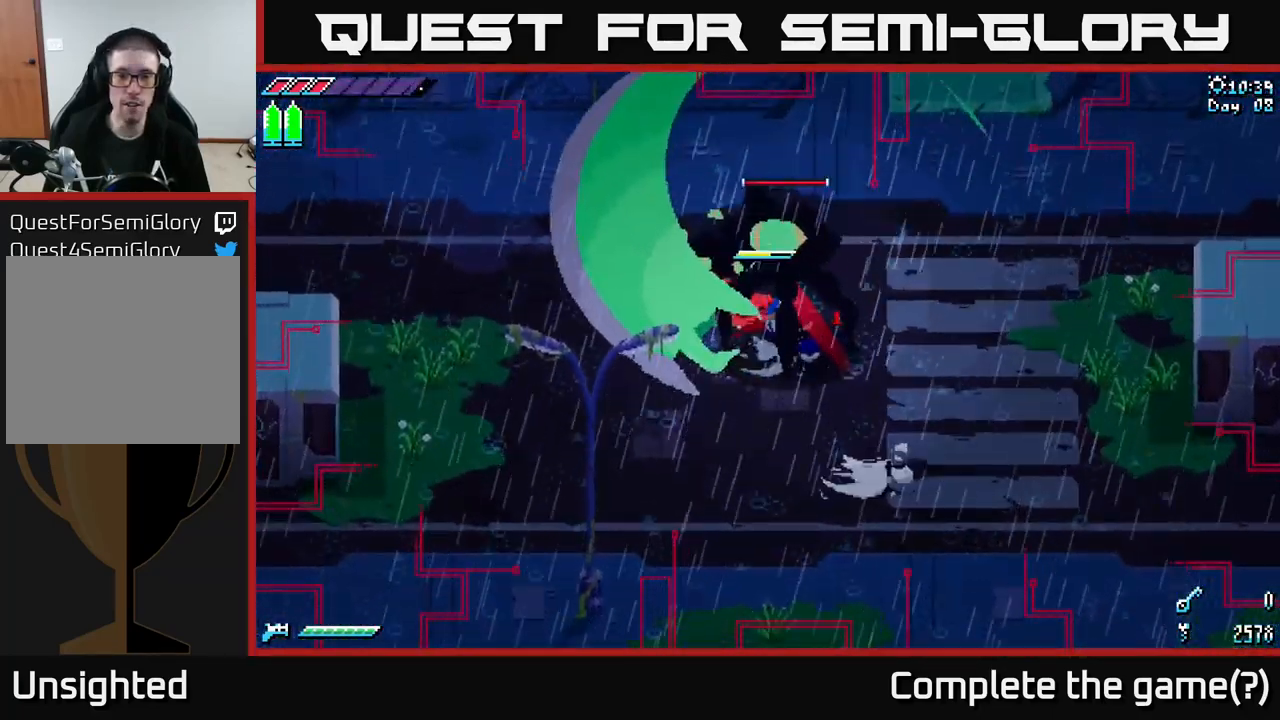
{"buttons": ["X"], "left_stick": "up-right", "right_stick": "center", "events": [[50, "X", "up"], [133, "X", "down"], [216, "X", "up"], [300, "X", "down"], [466, "X", "up"], [483, "X", "down"]]}
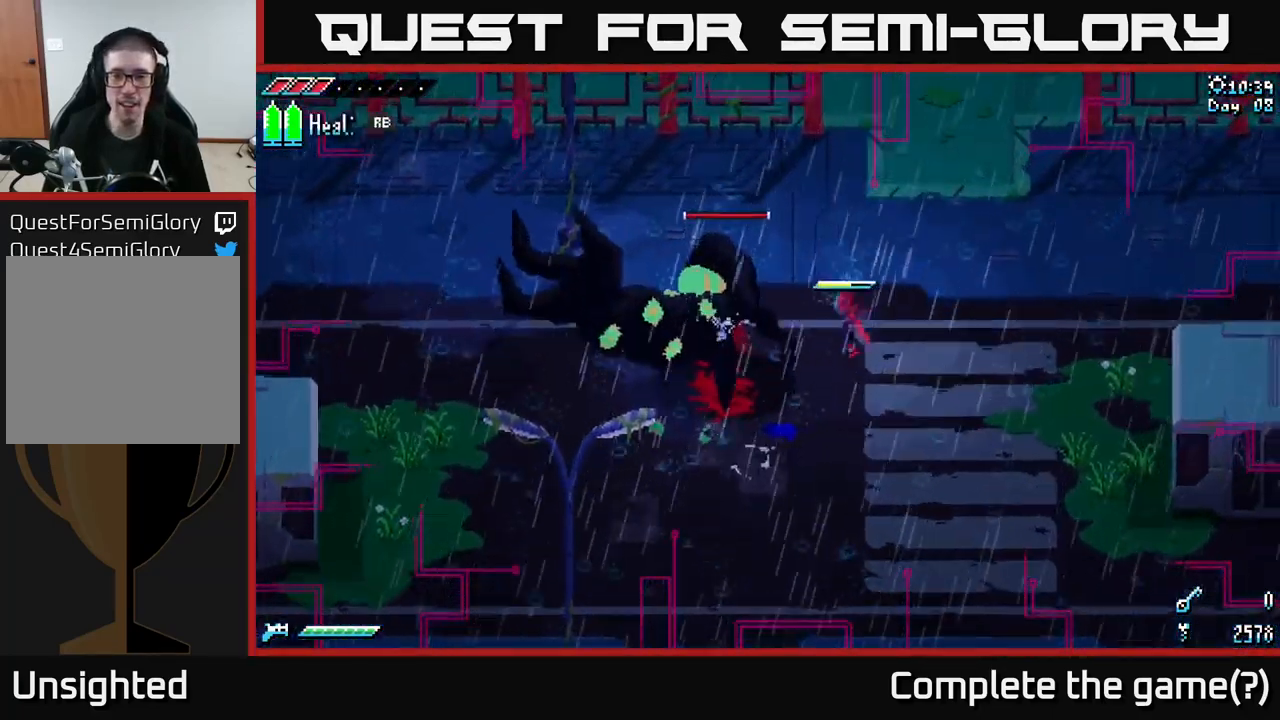
{"buttons": ["X", "R2"], "left_stick": "up", "right_stick": "center", "events": [[217, "A", "down"], [383, "A", "up"], [450, "left_stick", "up"], [467, "R2", "down"]]}
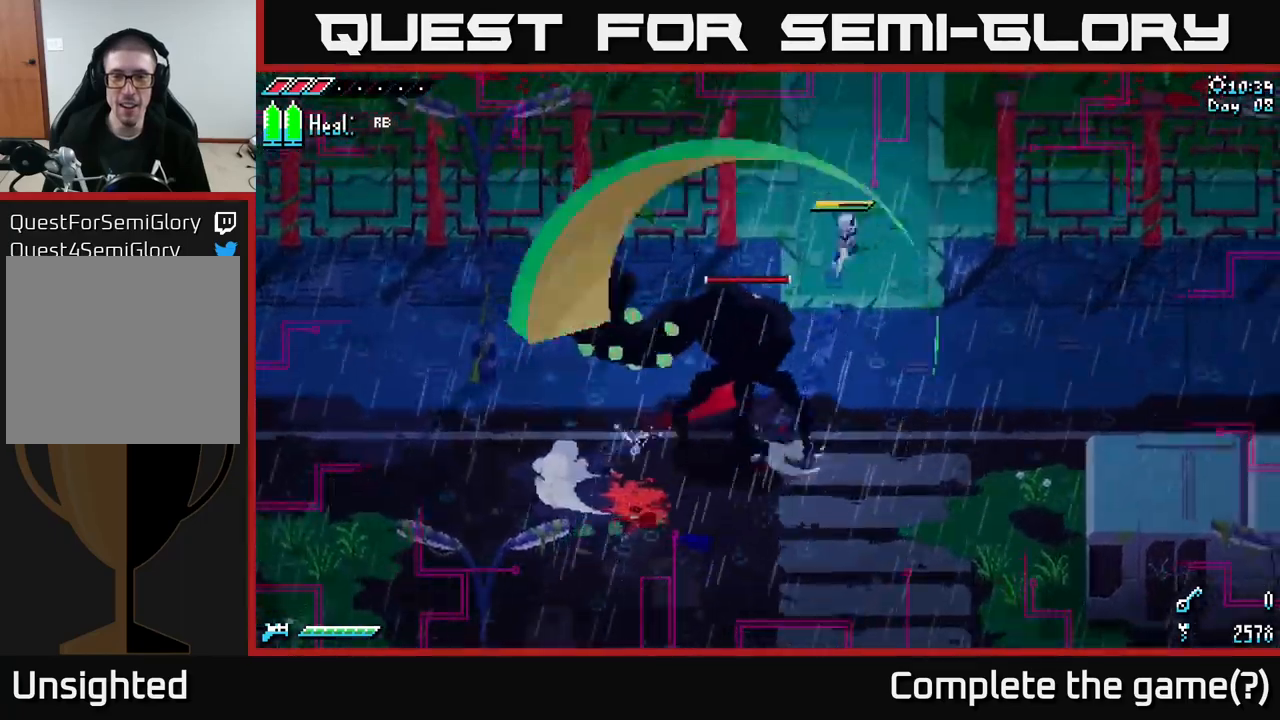
{"buttons": [], "left_stick": "up", "right_stick": "center", "events": [[117, "R2", "up"], [467, "X", "up"]]}
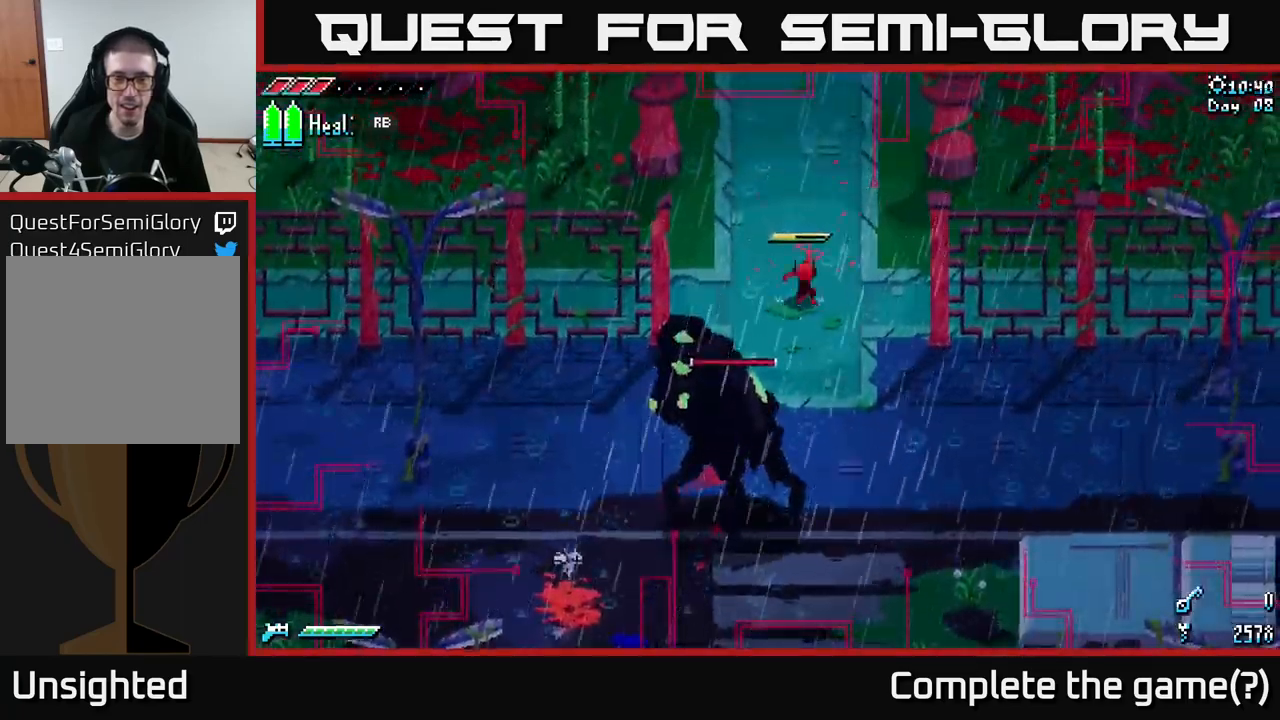
{"buttons": ["X"], "left_stick": "up", "right_stick": "center", "events": [[67, "X", "down"], [183, "X", "up"], [233, "X", "down"]]}
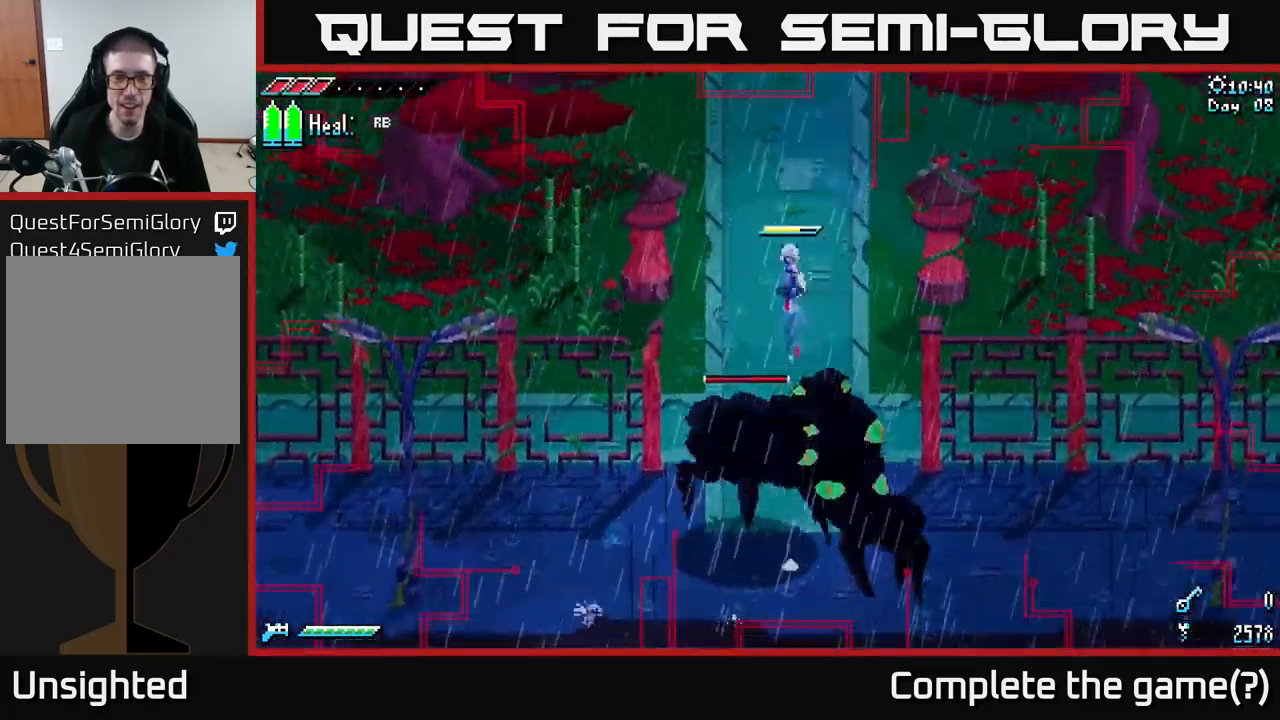
{"buttons": [], "left_stick": "up", "right_stick": "center", "events": [[467, "X", "up"]]}
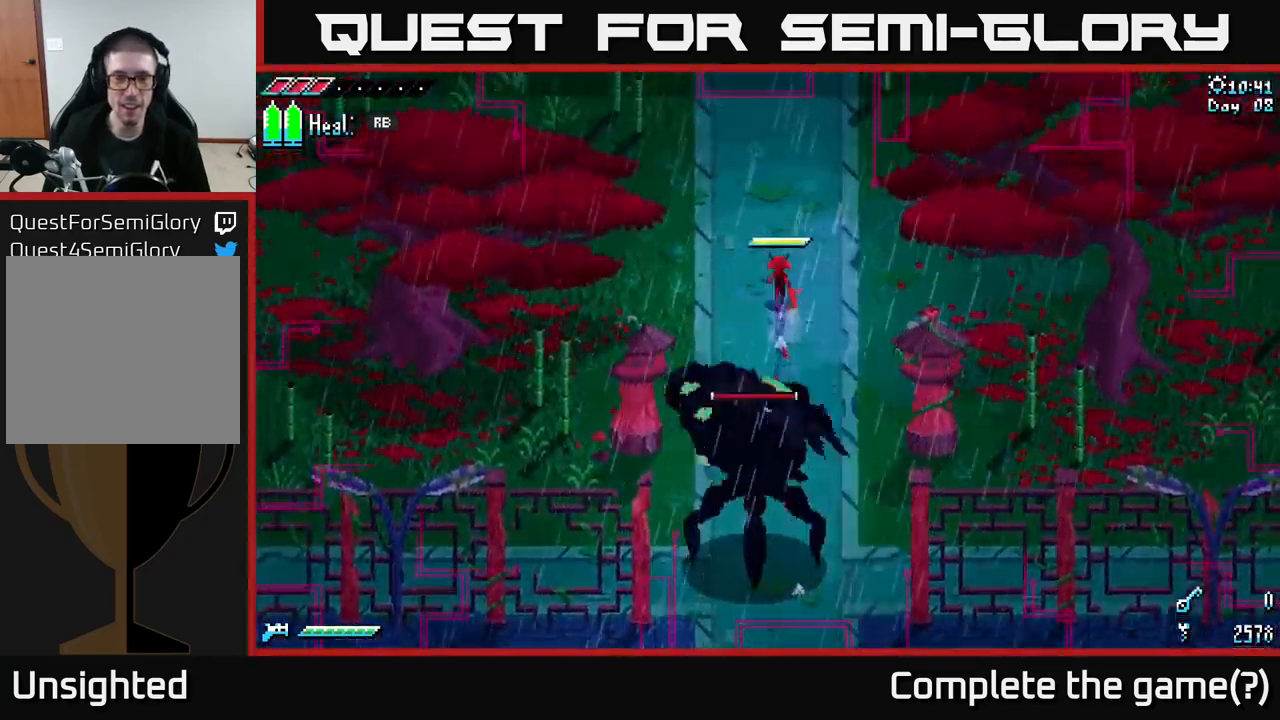
{"buttons": ["B"], "left_stick": "down", "right_stick": "center", "events": [[217, "left_stick", "center"], [300, "left_stick", "down"], [417, "B", "down"]]}
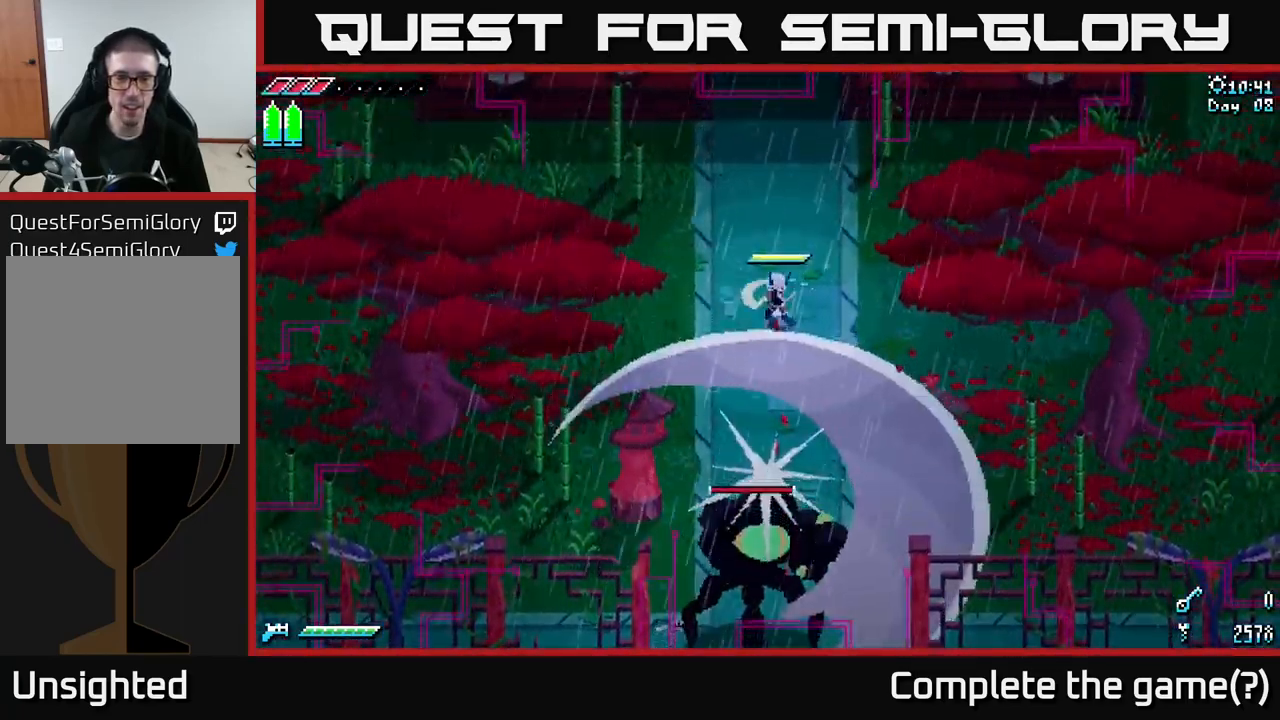
{"buttons": [], "left_stick": "center", "right_stick": "center", "events": [[83, "left_stick", "center"], [100, "B", "up"]]}
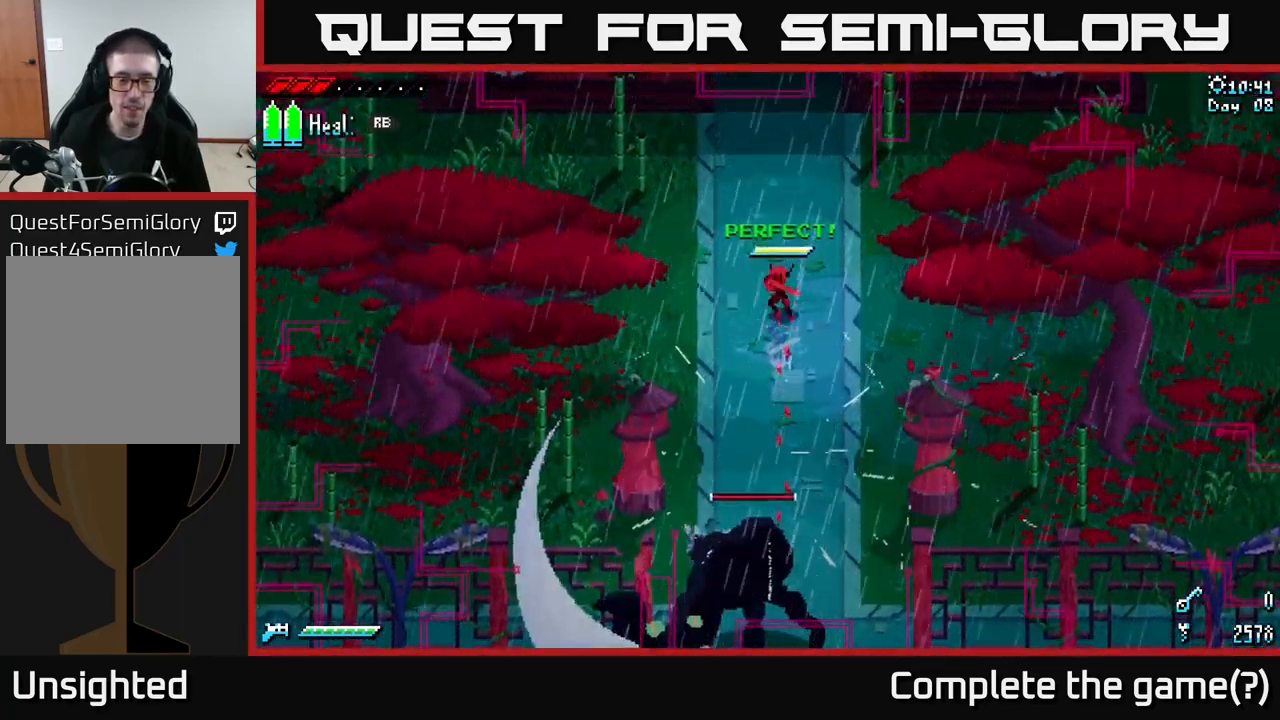
{"buttons": [], "left_stick": "center", "right_stick": "center", "events": []}
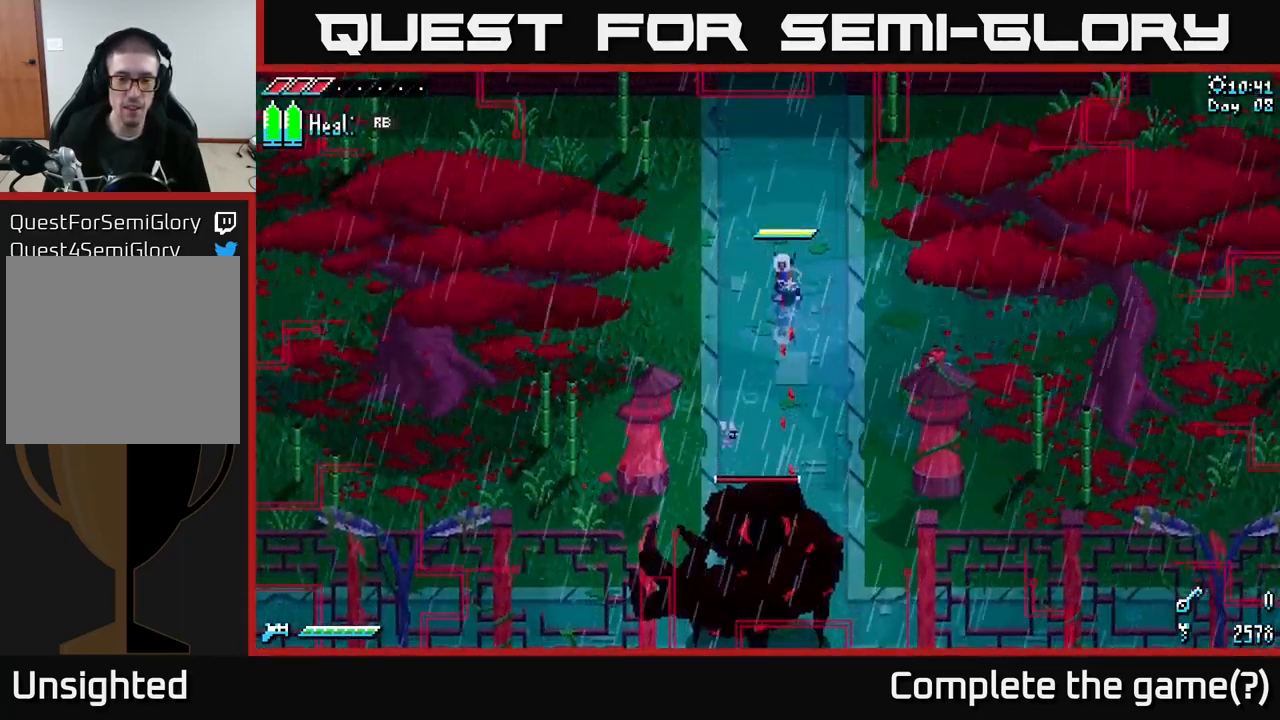
{"buttons": [], "left_stick": "down", "right_stick": "center", "events": [[100, "left_stick", "down"], [117, "B", "down"], [217, "B", "up"], [217, "left_stick", "center"], [417, "left_stick", "down"]]}
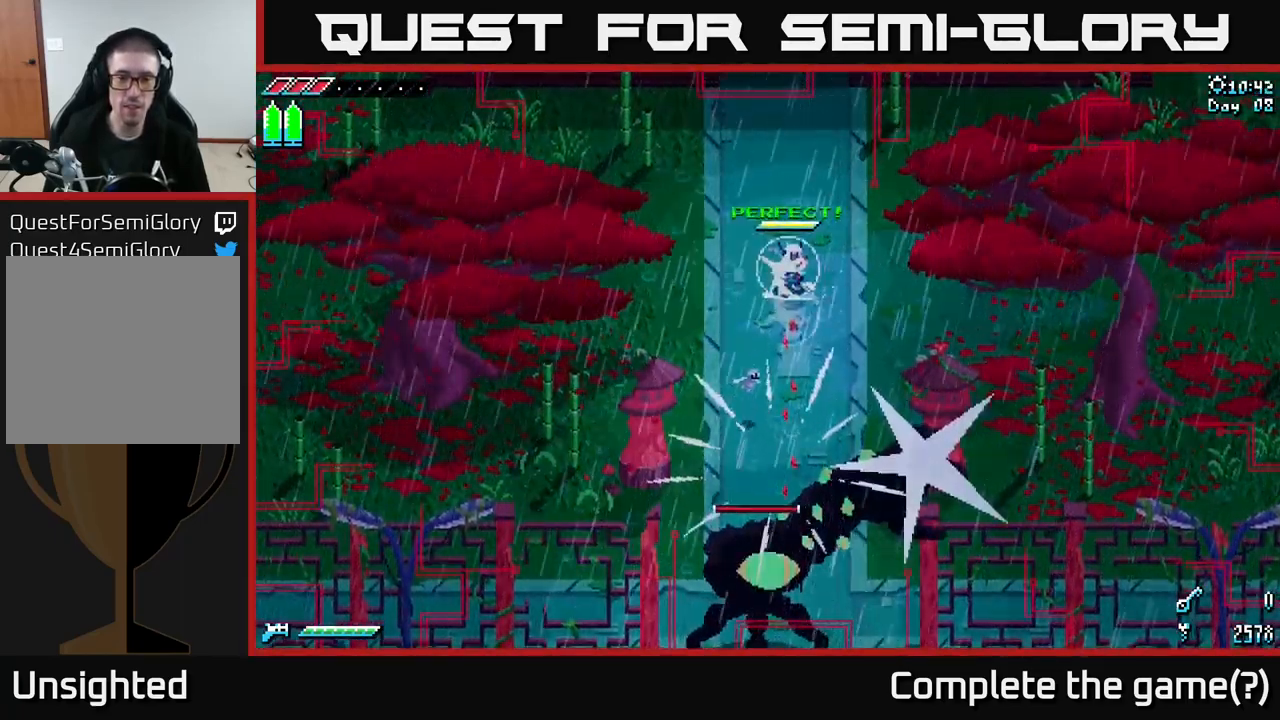
{"buttons": [], "left_stick": "down", "right_stick": "center", "events": [[50, "left_stick", "center"], [217, "left_stick", "down"]]}
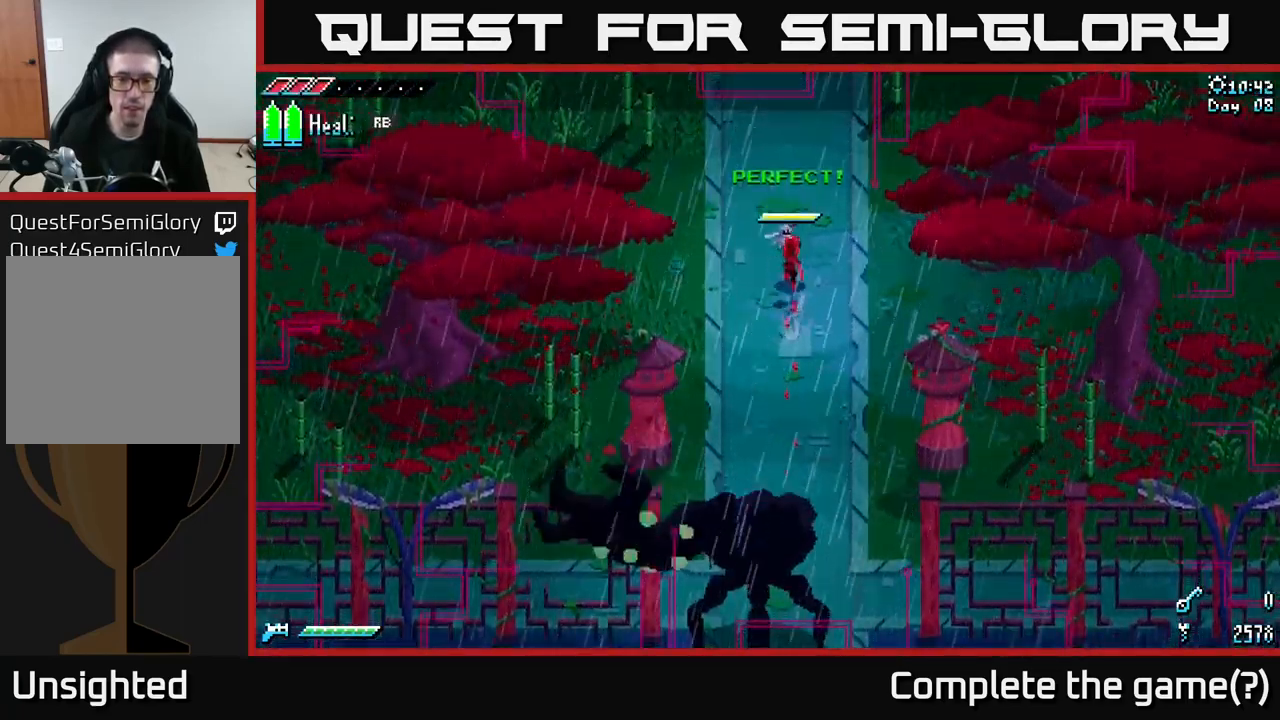
{"buttons": [], "left_stick": "center", "right_stick": "center", "events": [[200, "left_stick", "center"], [317, "B", "down"], [350, "left_stick", "down"], [400, "B", "up"], [433, "left_stick", "center"]]}
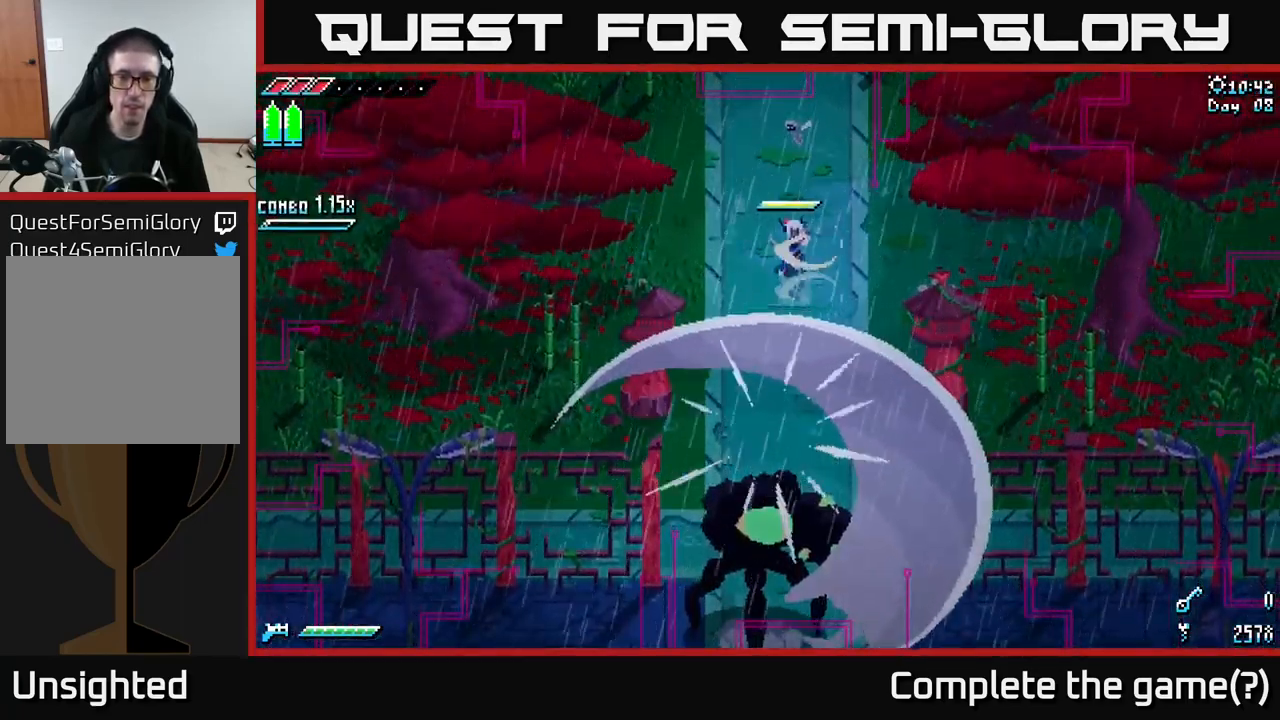
{"buttons": [], "left_stick": "down", "right_stick": "center", "events": [[483, "left_stick", "down"]]}
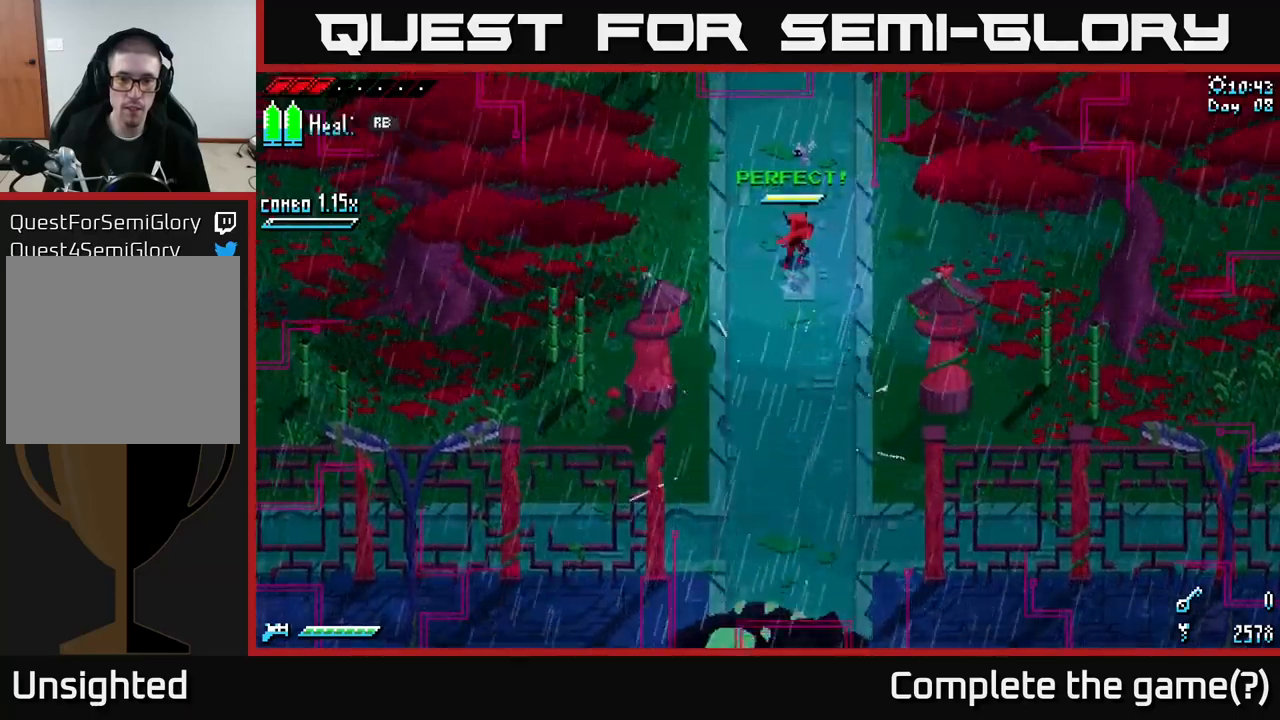
{"buttons": ["X"], "left_stick": "down", "right_stick": "center", "events": [[317, "X", "down"]]}
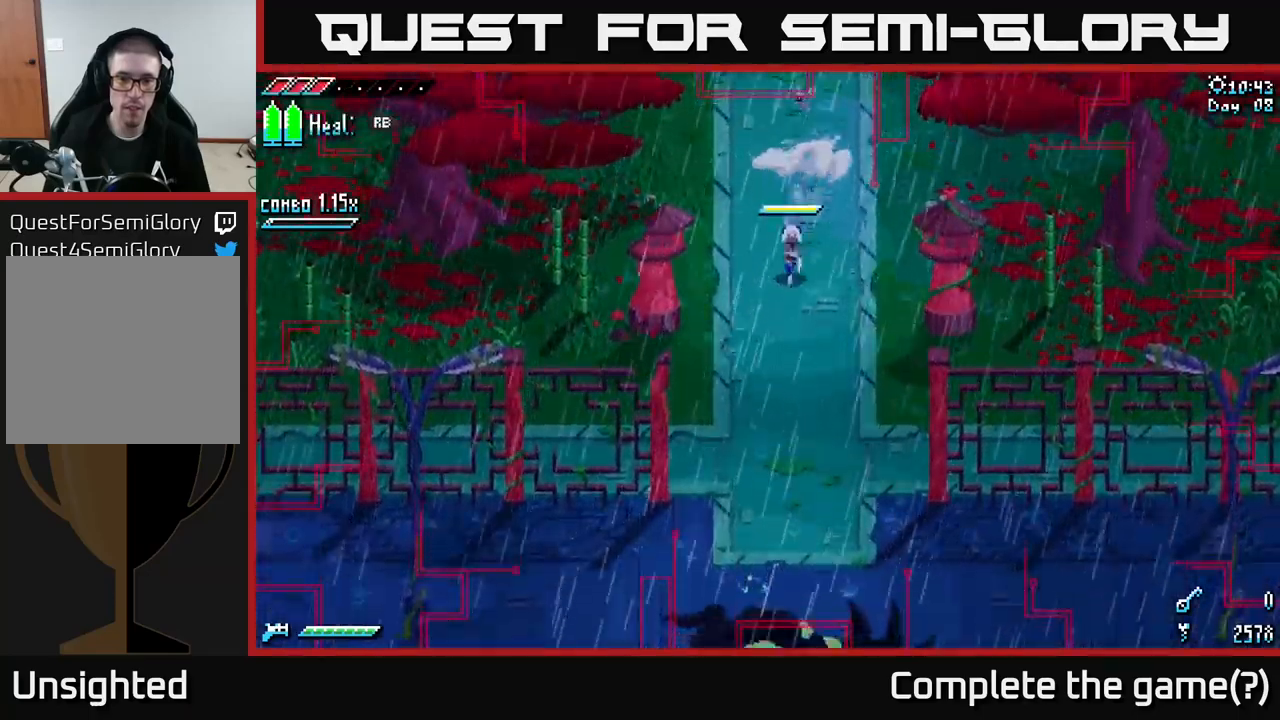
{"buttons": ["X"], "left_stick": "down", "right_stick": "center", "events": []}
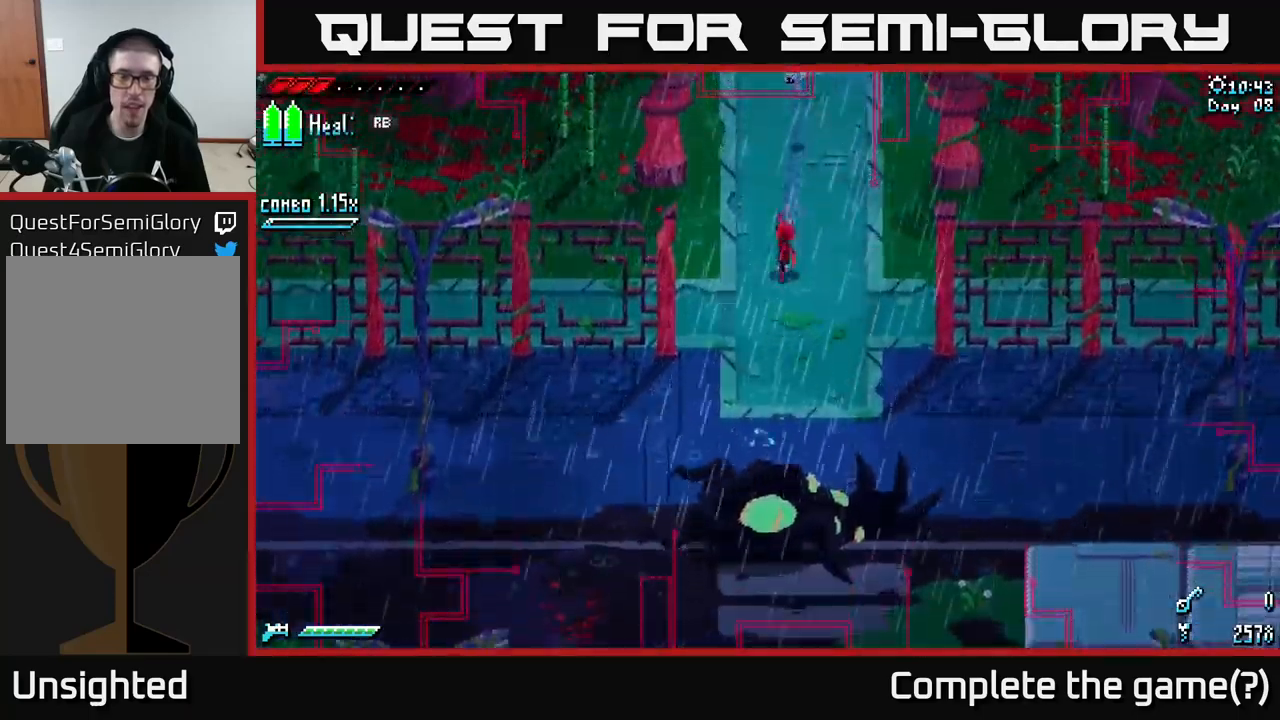
{"buttons": ["X", "R2"], "left_stick": "down", "right_stick": "center", "events": [[84, "A", "down"], [267, "A", "up"], [417, "R2", "down"]]}
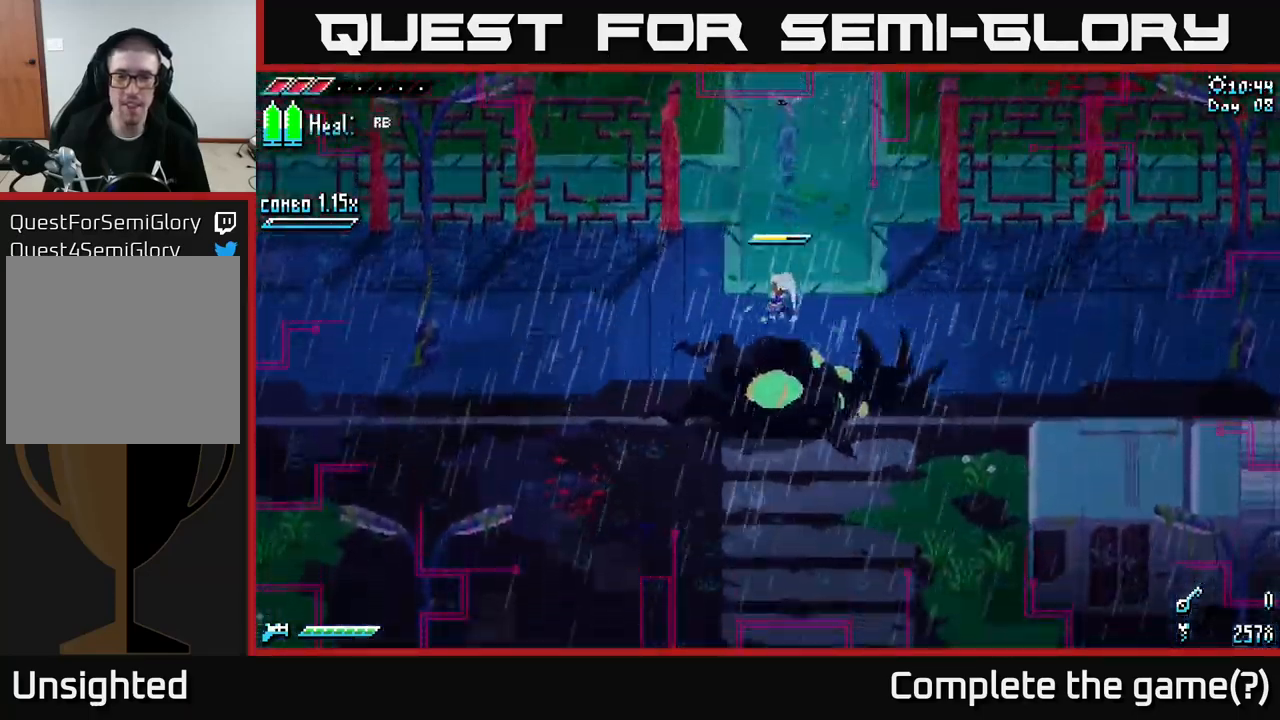
{"buttons": ["R2"], "left_stick": "down", "right_stick": "center", "events": [[100, "R2", "up"], [200, "left_stick", "center"], [217, "X", "up"], [367, "left_stick", "down"], [484, "R2", "down"]]}
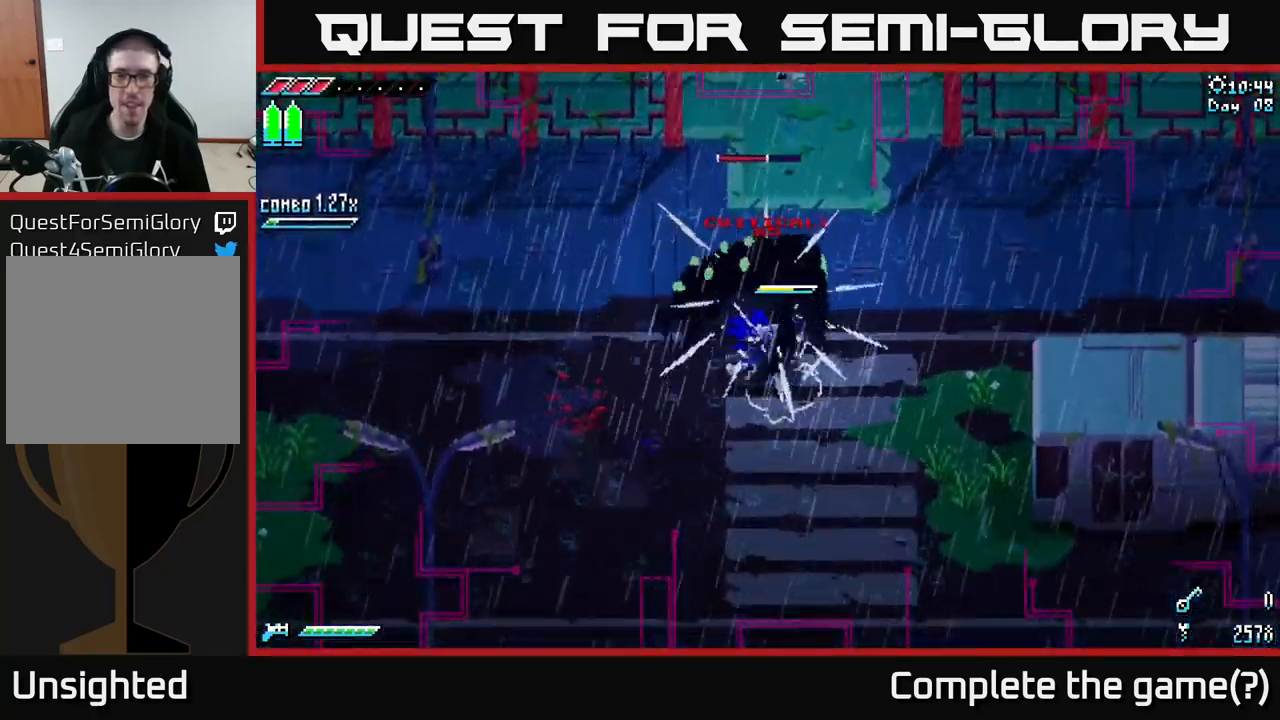
{"buttons": [], "left_stick": "up", "right_stick": "center", "events": [[84, "R2", "up"], [84, "left_stick", "center"], [150, "R2", "down"], [200, "R2", "up"], [284, "R2", "down"], [367, "left_stick", "up"], [384, "R2", "up"]]}
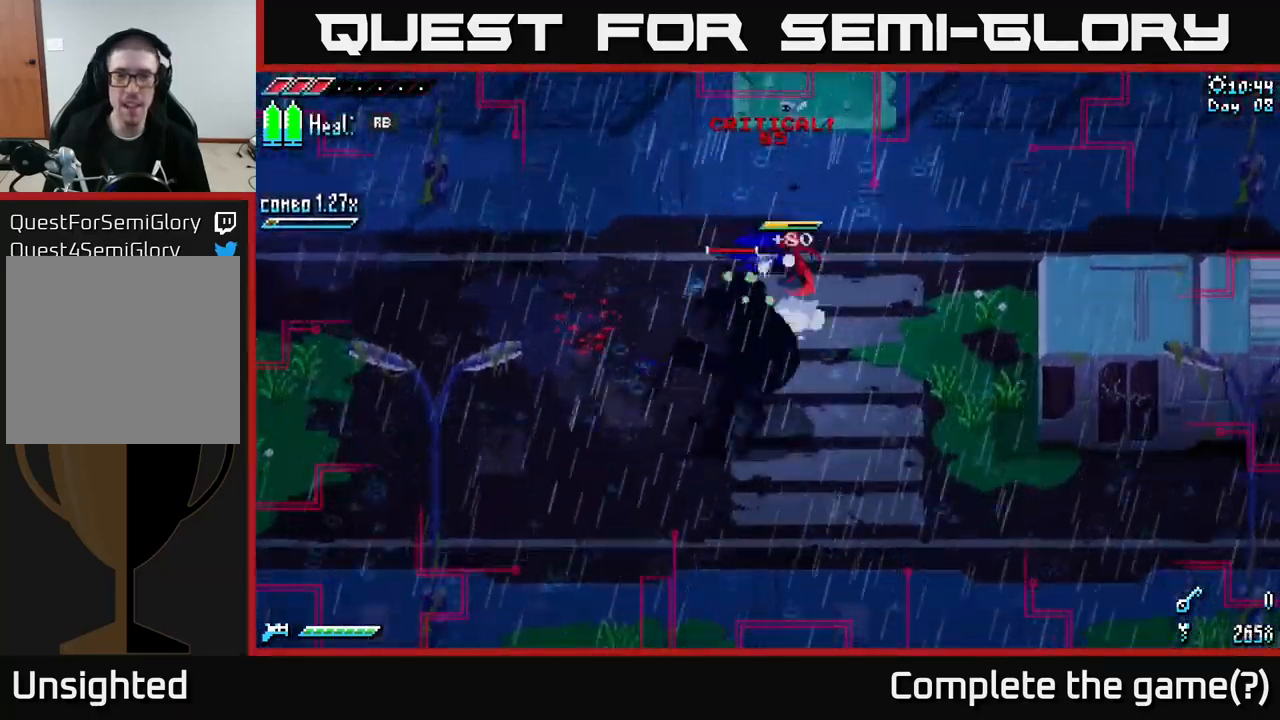
{"buttons": ["X"], "left_stick": "up", "right_stick": "center", "events": [[50, "R2", "down"], [100, "R2", "up"], [434, "X", "down"]]}
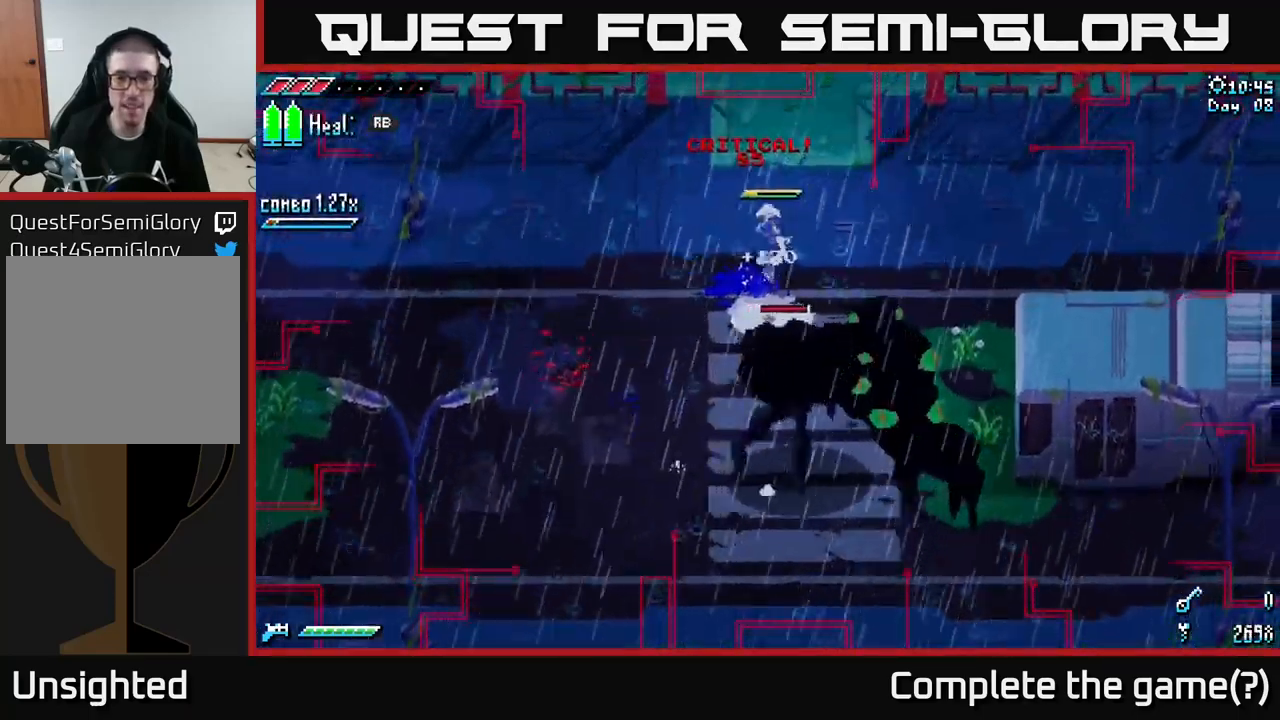
{"buttons": ["X"], "left_stick": "up", "right_stick": "center", "events": [[84, "X", "up"], [150, "X", "down"]]}
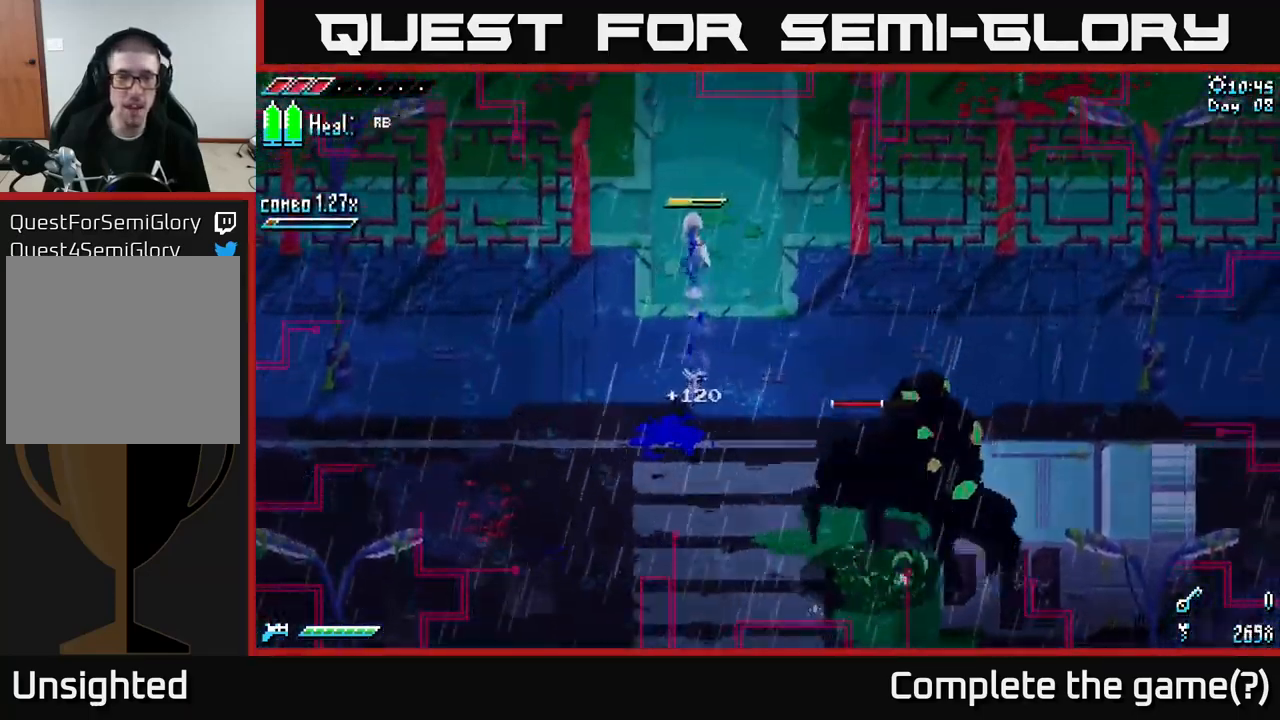
{"buttons": ["R1"], "left_stick": "up", "right_stick": "center", "events": [[367, "X", "up"], [484, "R1", "down"]]}
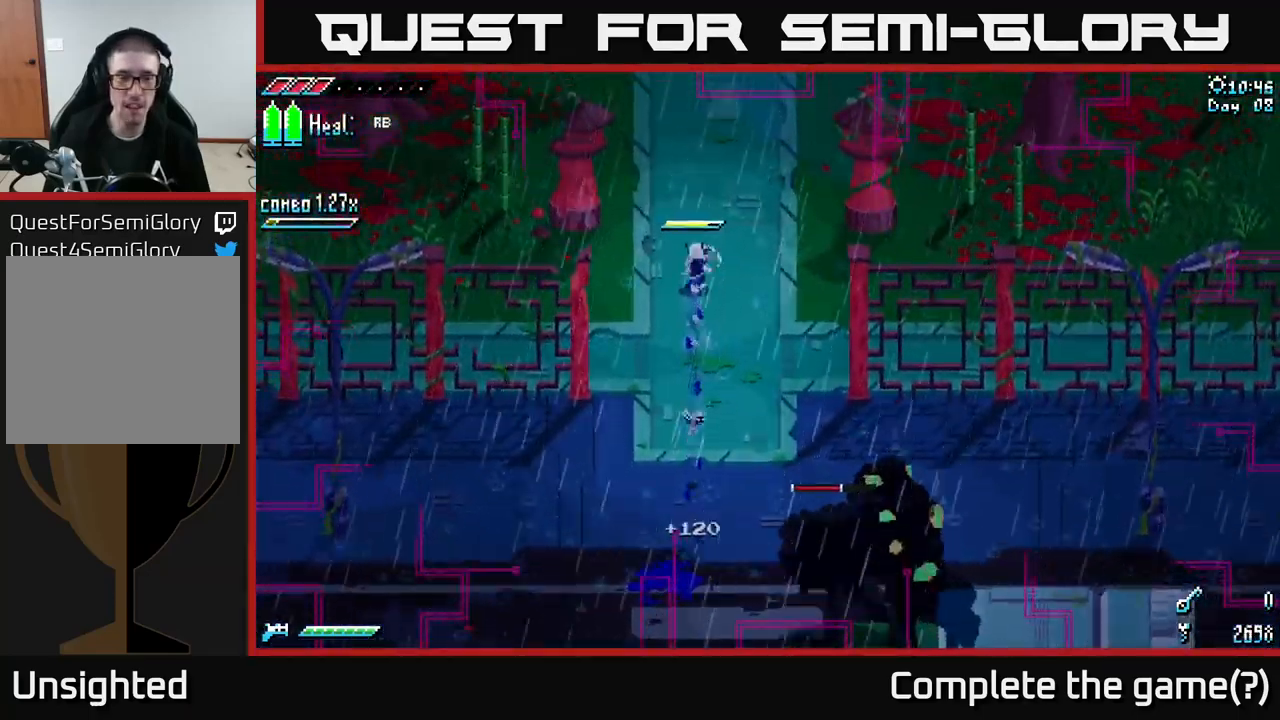
{"buttons": [], "left_stick": "up", "right_stick": "center", "events": [[50, "R1", "up"]]}
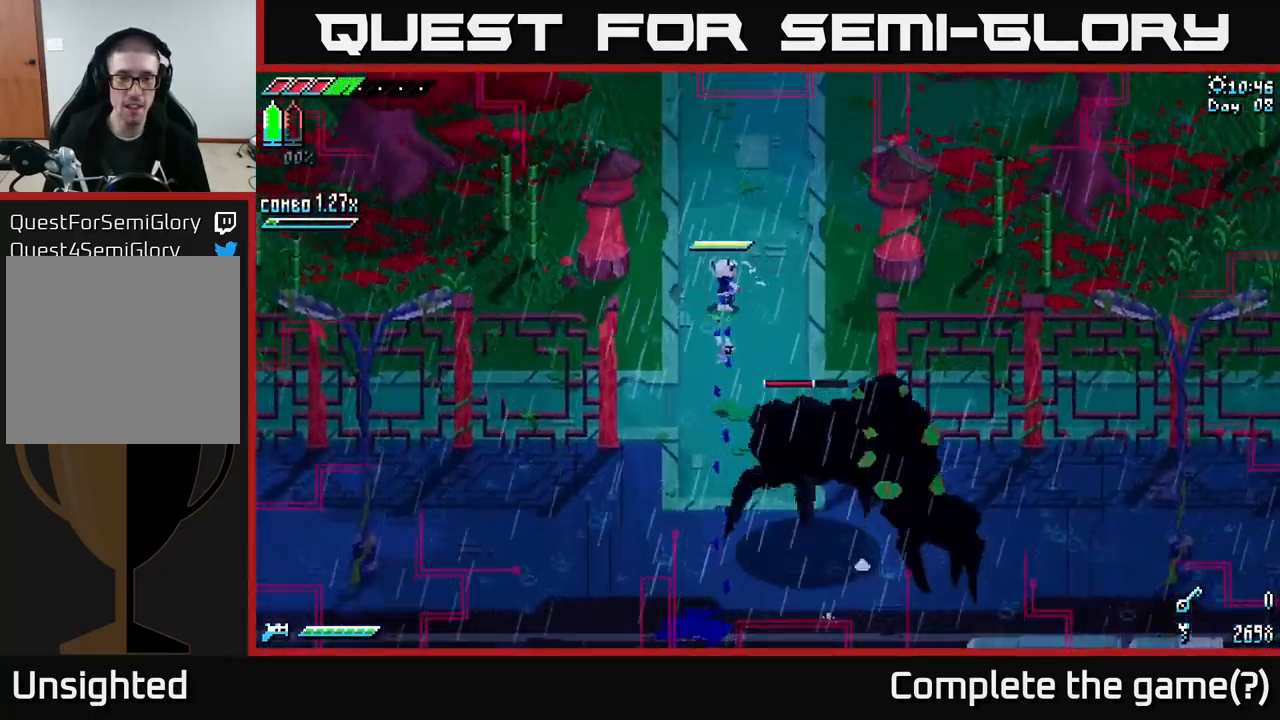
{"buttons": ["B"], "left_stick": "down", "right_stick": "center", "events": [[150, "left_stick", "center"], [451, "left_stick", "down"], [501, "B", "down"]]}